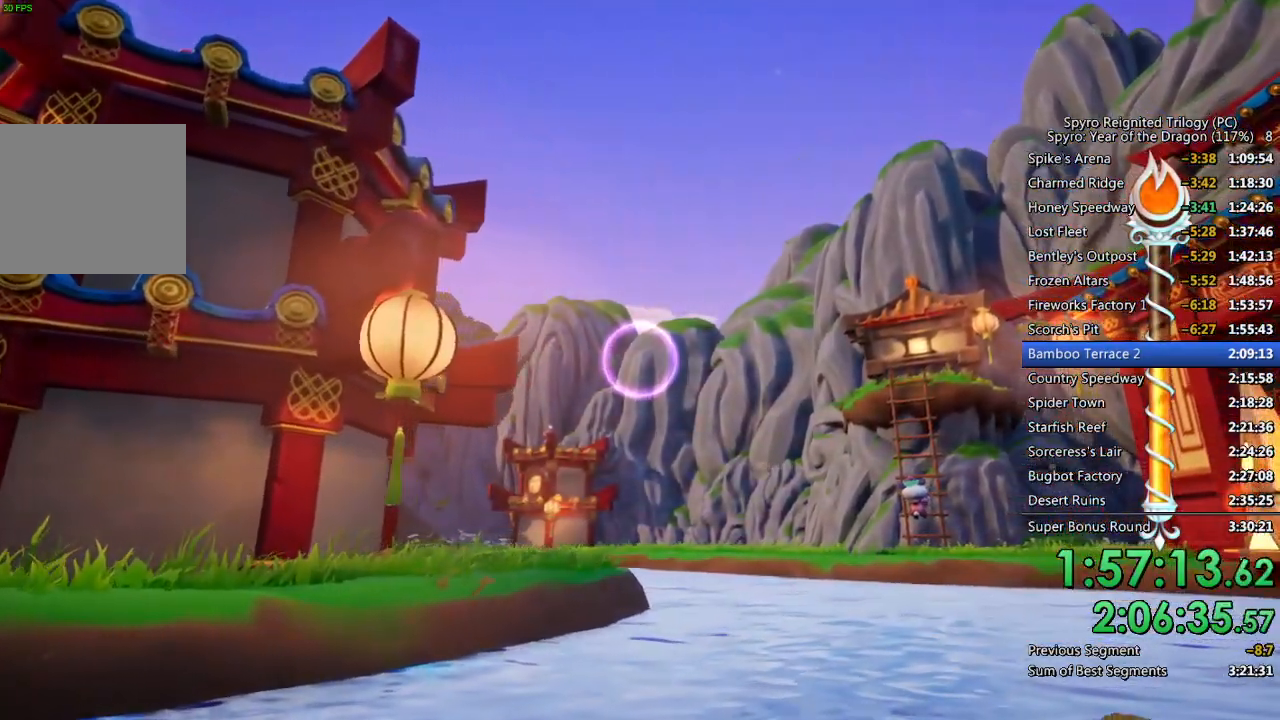
Gameplay with a controller (PlayStation layout); each line is a JSON object with the inputs held at the frame after it. "events" lists button and stick changes between this image and that frame as [ms after this image, input, new state], when the widget could be followed in between.
{"buttons": [], "left_stick": "left", "right_stick": "center", "events": [[367, "left_stick", "left"]]}
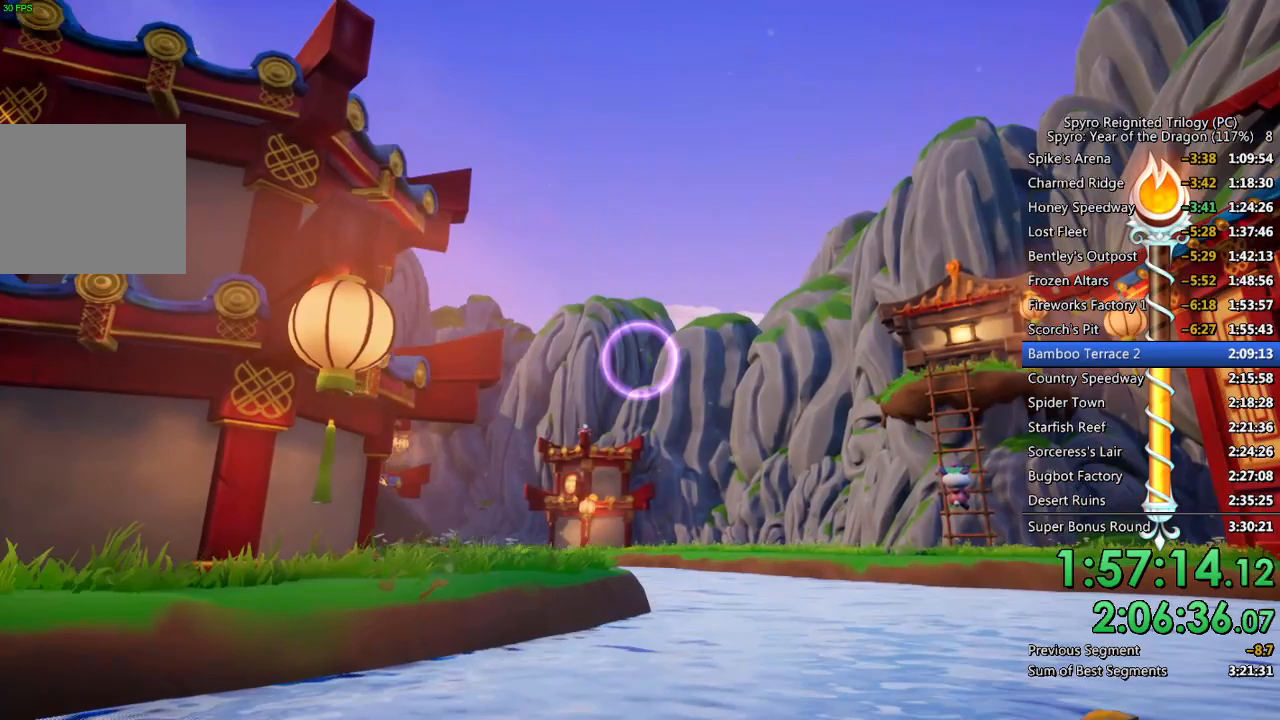
{"buttons": [], "left_stick": "center", "right_stick": "center", "events": [[17, "left_stick", "center"], [317, "left_stick", "left"], [467, "left_stick", "center"]]}
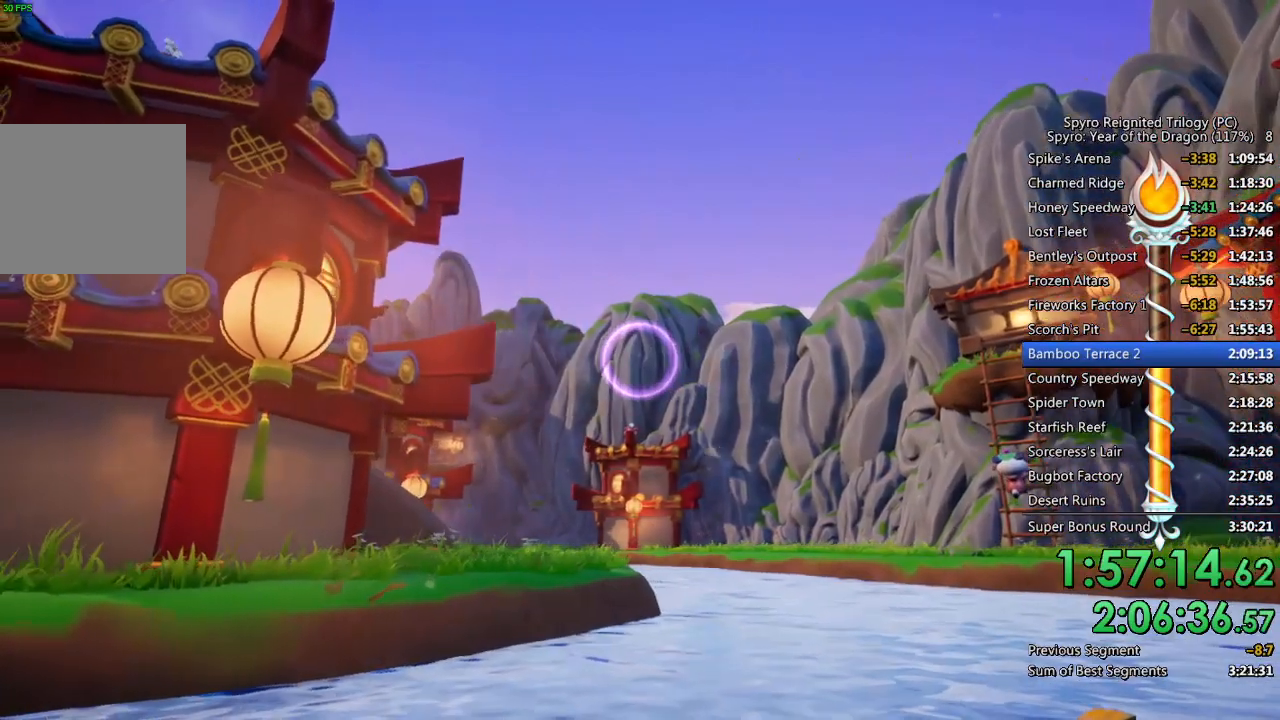
{"buttons": [], "left_stick": "center", "right_stick": "center", "events": [[200, "left_stick", "up-left"], [317, "left_stick", "center"]]}
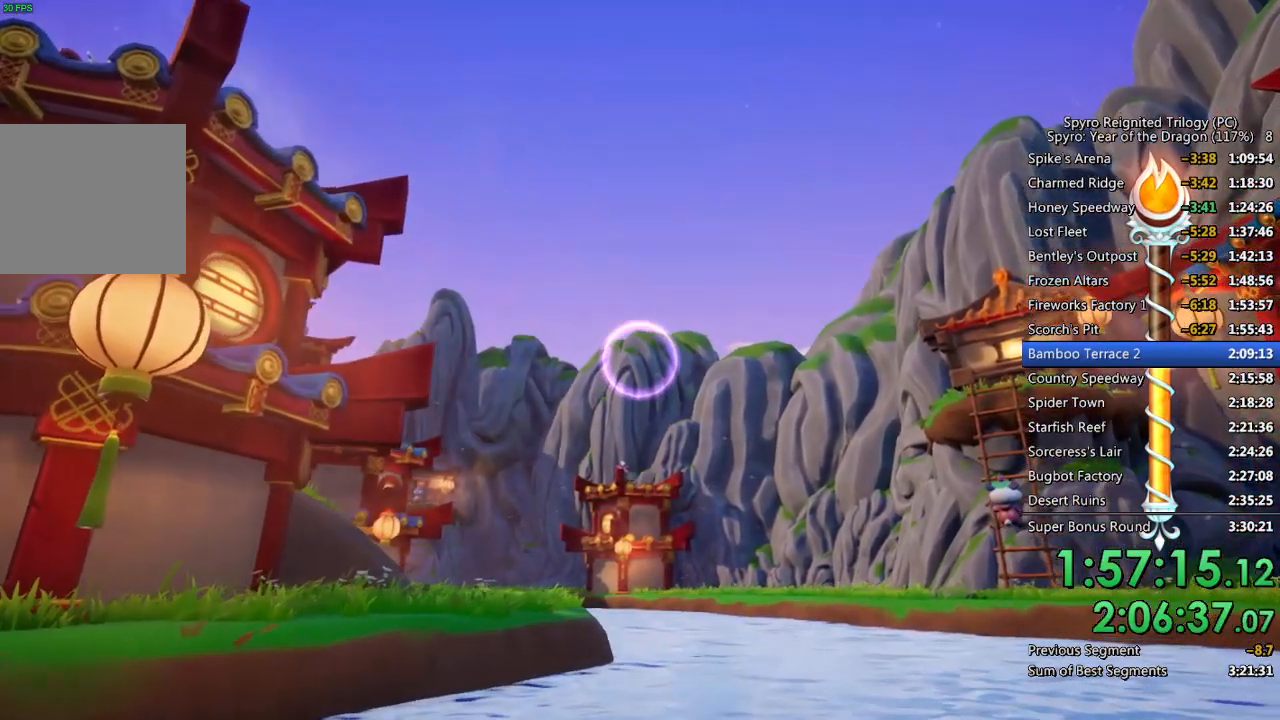
{"buttons": [], "left_stick": "center", "right_stick": "center", "events": [[100, "left_stick", "up-left"], [183, "left_stick", "center"], [383, "left_stick", "up-left"], [467, "left_stick", "center"]]}
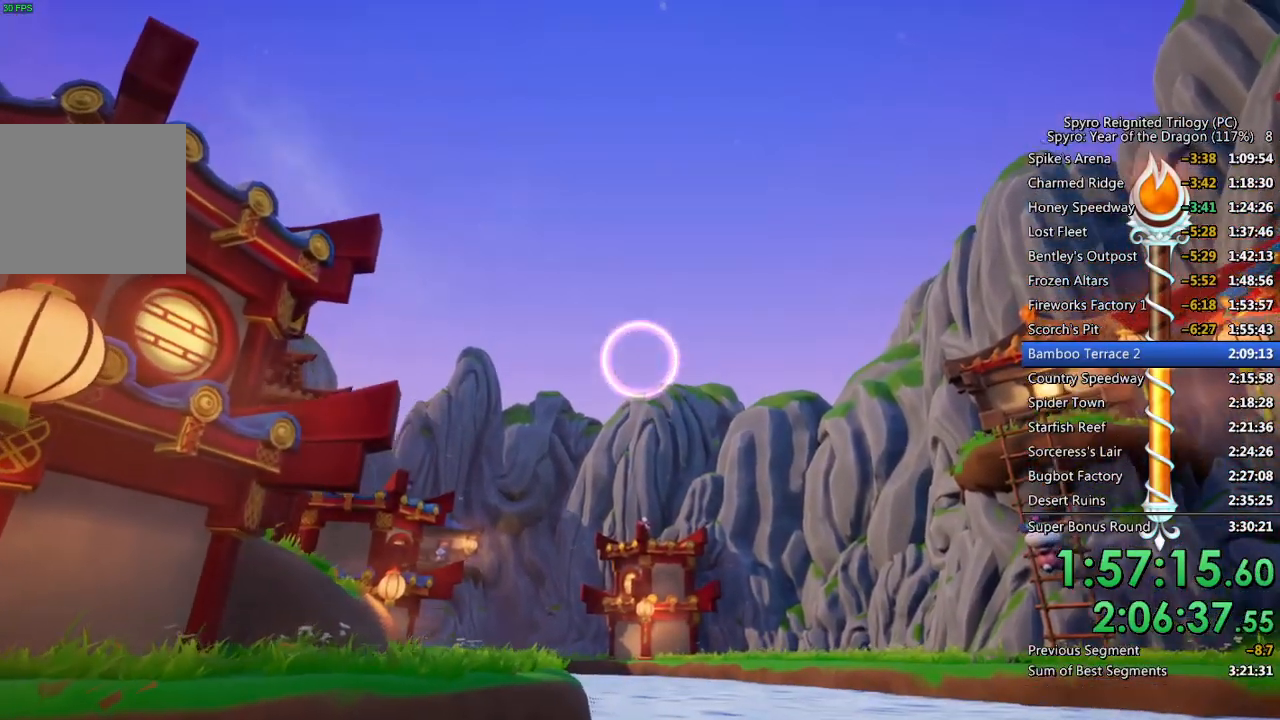
{"buttons": [], "left_stick": "center", "right_stick": "center", "events": [[283, "left_stick", "up-left"], [333, "left_stick", "center"]]}
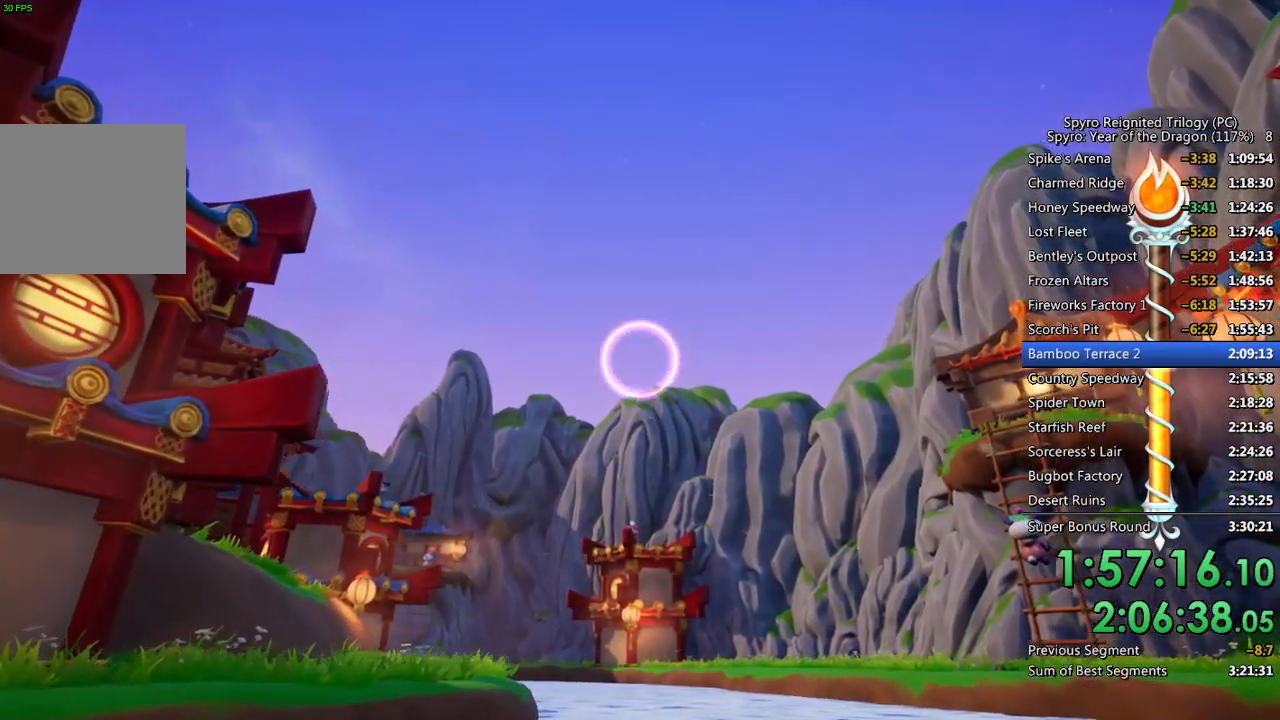
{"buttons": [], "left_stick": "up-left", "right_stick": "center", "events": [[17, "CIRCLE", "down"], [83, "CIRCLE", "up"], [167, "CIRCLE", "down"], [217, "CIRCLE", "up"], [250, "left_stick", "up-left"], [300, "CIRCLE", "down"], [317, "left_stick", "center"], [367, "CIRCLE", "up"], [417, "CIRCLE", "down"], [483, "left_stick", "up-left"], [500, "CIRCLE", "up"]]}
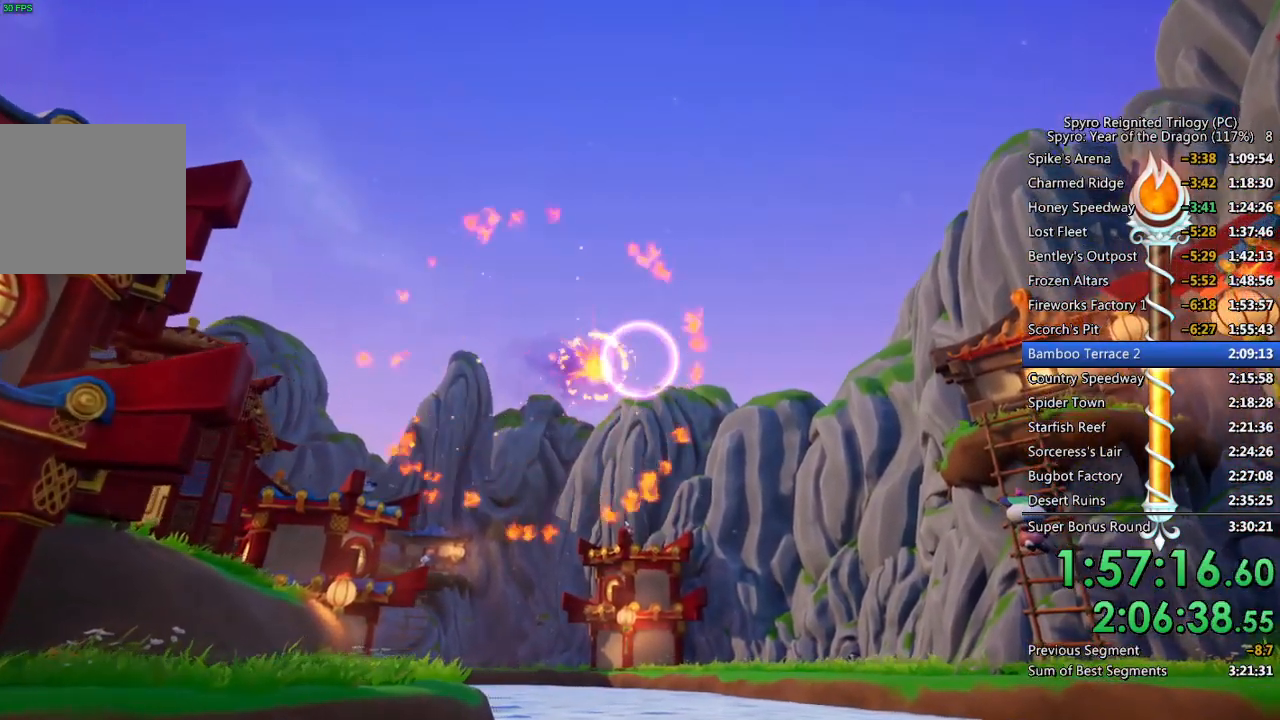
{"buttons": ["CIRCLE"], "left_stick": "center", "right_stick": "center", "events": [[33, "left_stick", "center"], [50, "CIRCLE", "down"], [117, "CIRCLE", "up"], [183, "CIRCLE", "down"], [250, "CIRCLE", "up"], [317, "CIRCLE", "down"], [367, "left_stick", "up-left"], [383, "CIRCLE", "up"], [417, "left_stick", "center"], [433, "CIRCLE", "down"]]}
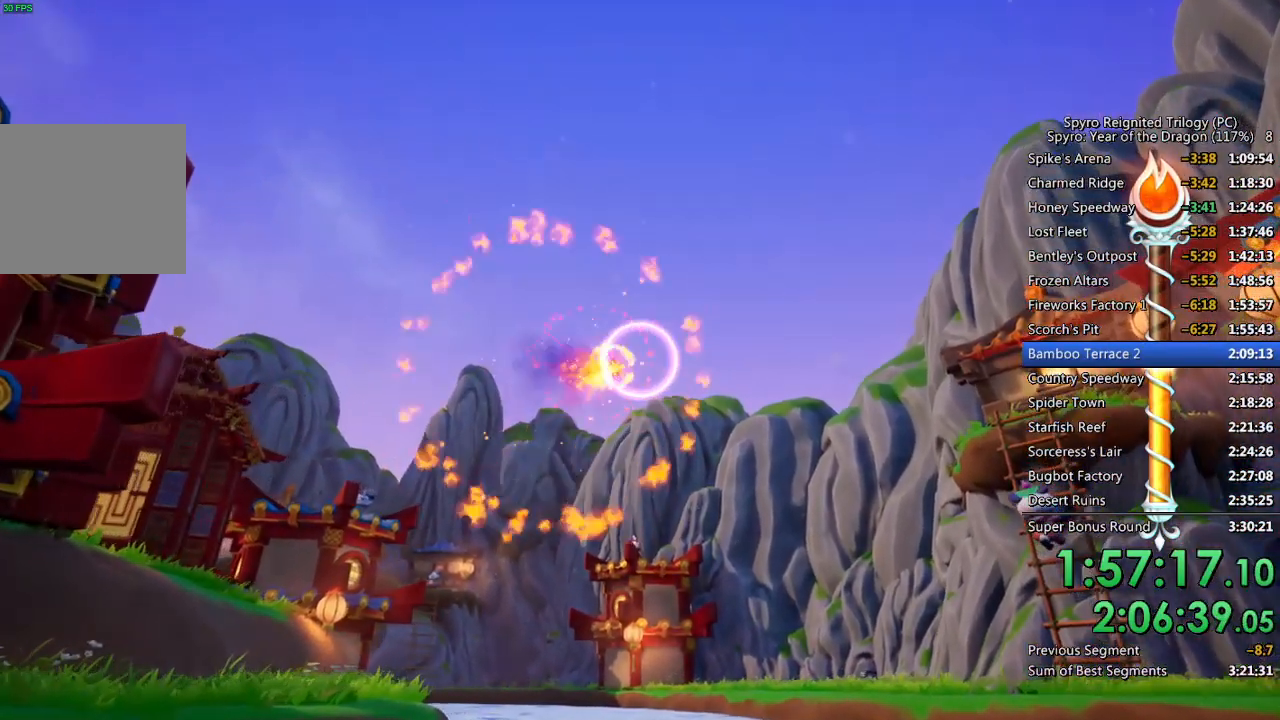
{"buttons": ["CIRCLE"], "left_stick": "center", "right_stick": "center", "events": [[17, "CIRCLE", "up"], [67, "CIRCLE", "down"], [133, "CIRCLE", "up"], [200, "CIRCLE", "down"], [267, "CIRCLE", "up"], [333, "CIRCLE", "down"], [400, "CIRCLE", "up"], [467, "CIRCLE", "down"]]}
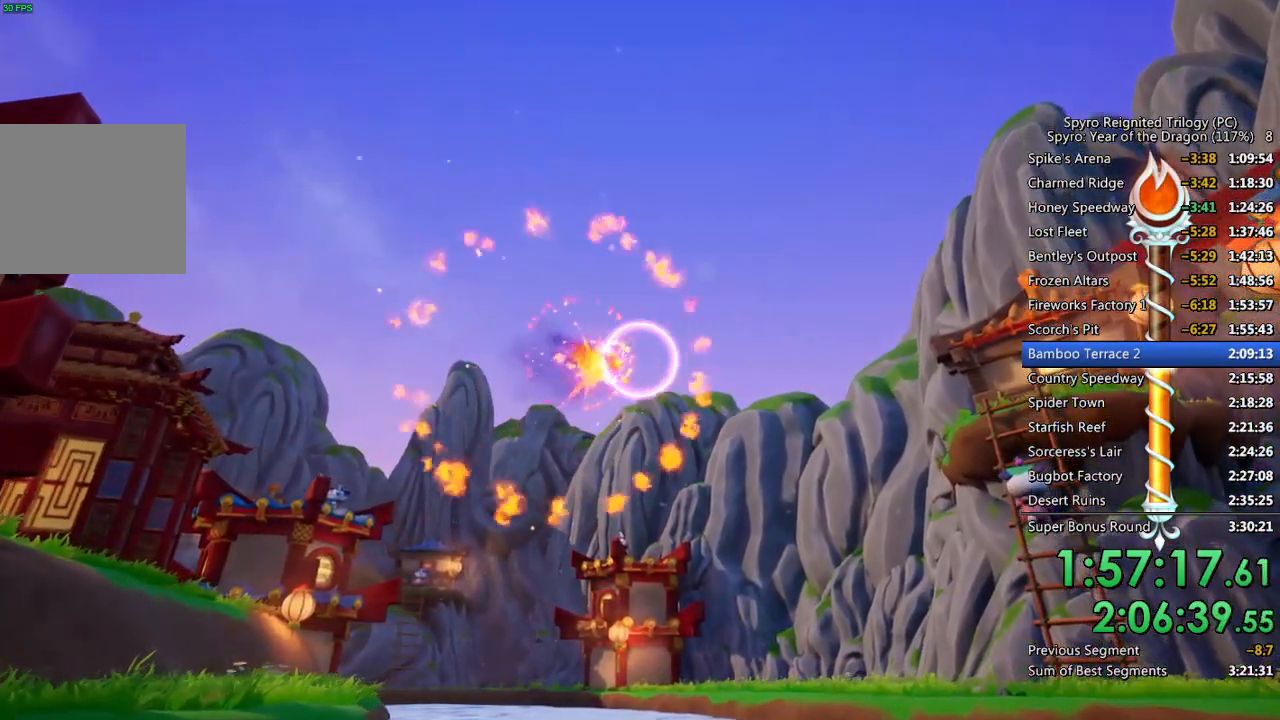
{"buttons": ["CIRCLE"], "left_stick": "left", "right_stick": "center", "events": [[17, "CIRCLE", "up"], [83, "CIRCLE", "down"], [150, "CIRCLE", "up"], [217, "CIRCLE", "down"], [233, "left_stick", "left"], [267, "CIRCLE", "up"], [300, "left_stick", "center"], [350, "CIRCLE", "down"], [400, "CIRCLE", "up"], [450, "left_stick", "left"], [467, "CIRCLE", "down"]]}
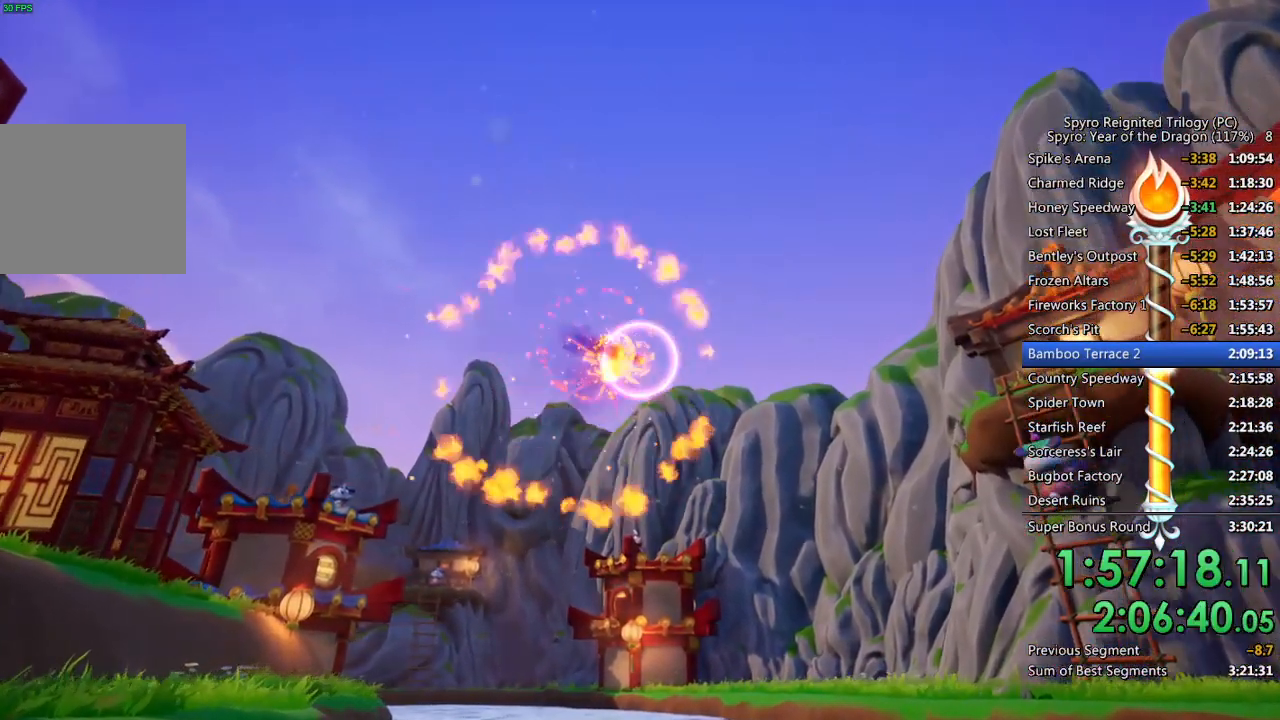
{"buttons": ["CIRCLE"], "left_stick": "center", "right_stick": "center", "events": [[17, "left_stick", "center"], [33, "CIRCLE", "up"], [83, "CIRCLE", "down"], [150, "CIRCLE", "up"], [183, "left_stick", "left"], [217, "CIRCLE", "down"], [233, "left_stick", "center"], [283, "CIRCLE", "up"], [350, "CIRCLE", "down"], [417, "CIRCLE", "up"], [483, "CIRCLE", "down"]]}
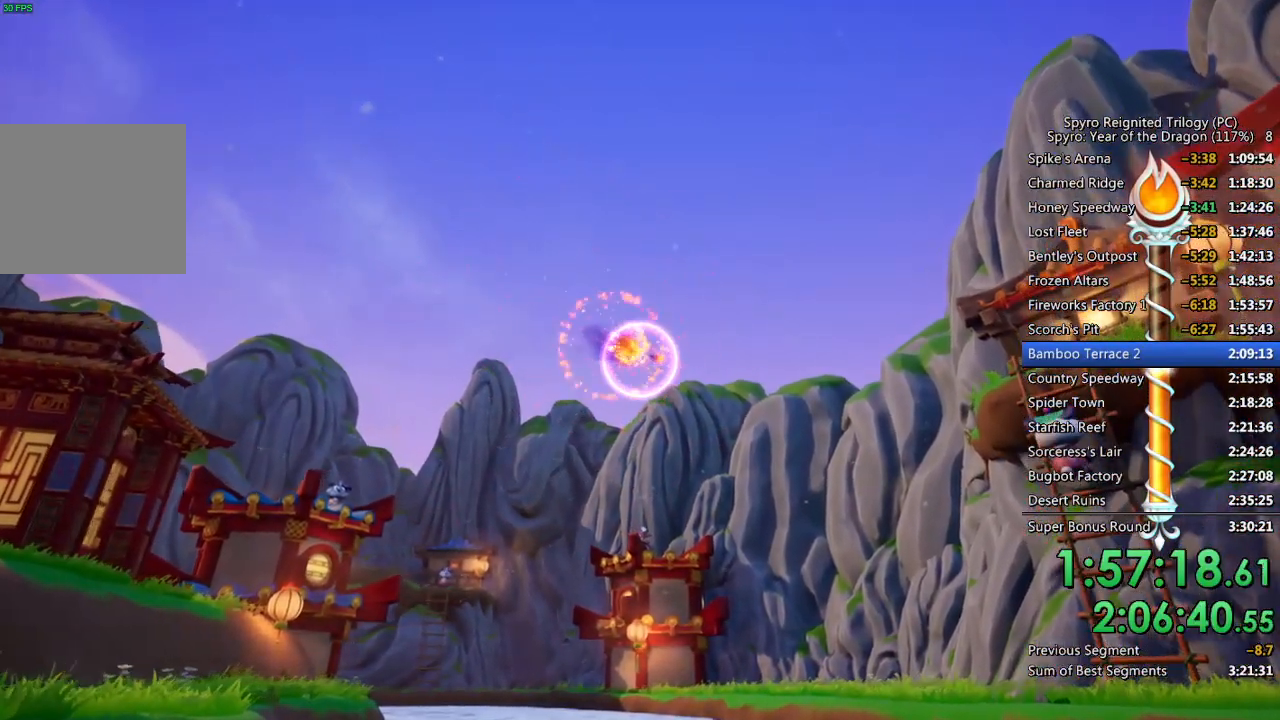
{"buttons": [], "left_stick": "center", "right_stick": "center", "events": [[50, "CIRCLE", "up"], [150, "CIRCLE", "down"], [167, "CIRCLE", "up"], [383, "left_stick", "left"], [467, "left_stick", "center"]]}
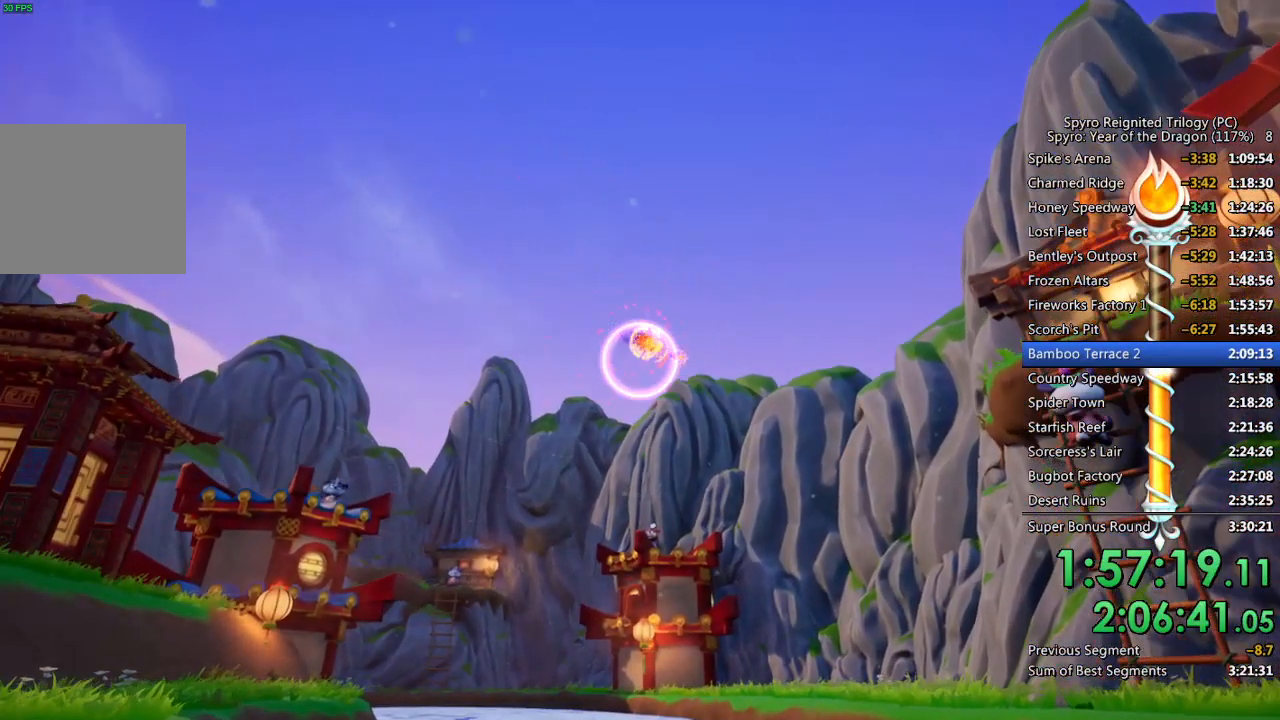
{"buttons": [], "left_stick": "center", "right_stick": "center", "events": [[183, "left_stick", "up-left"], [250, "left_stick", "center"]]}
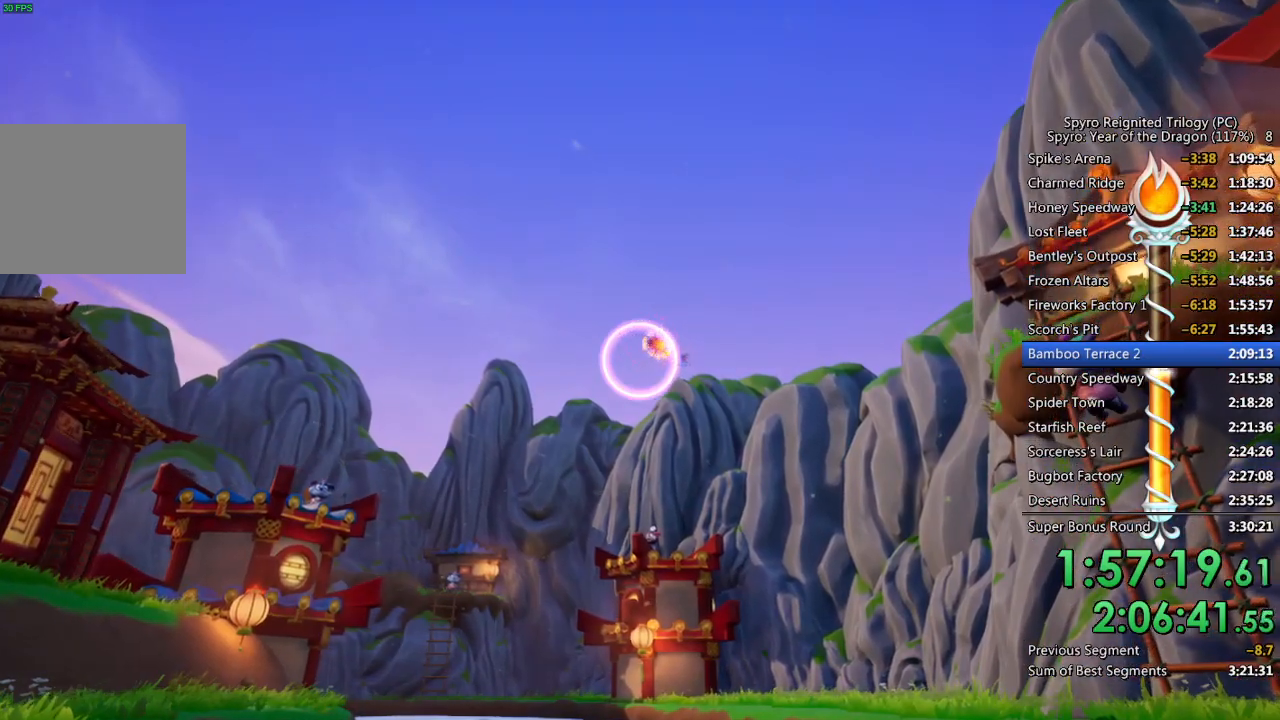
{"buttons": [], "left_stick": "center", "right_stick": "center", "events": [[150, "CIRCLE", "down"], [250, "CIRCLE", "up"]]}
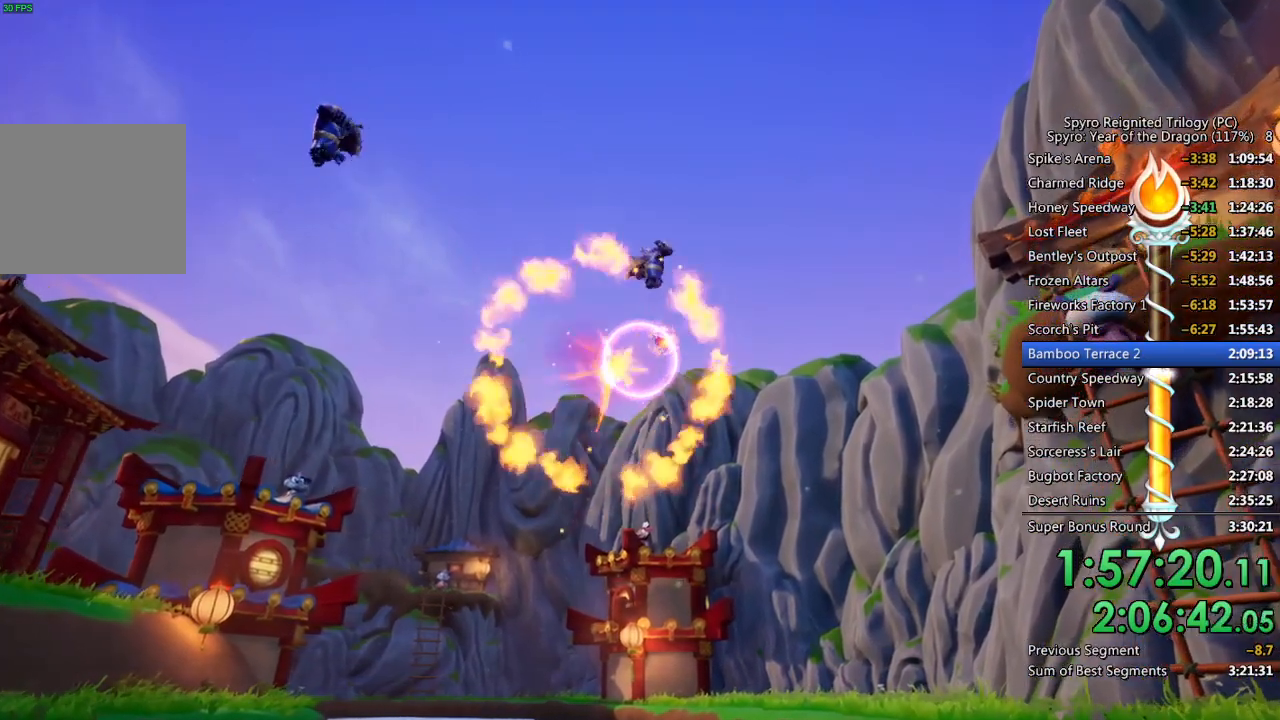
{"buttons": ["CIRCLE"], "left_stick": "center", "right_stick": "center", "events": [[133, "left_stick", "up-left"], [217, "CIRCLE", "down"], [217, "left_stick", "center"], [317, "CIRCLE", "up"], [350, "left_stick", "up-right"], [367, "CIRCLE", "down"], [417, "left_stick", "center"], [433, "CIRCLE", "up"], [500, "CIRCLE", "down"]]}
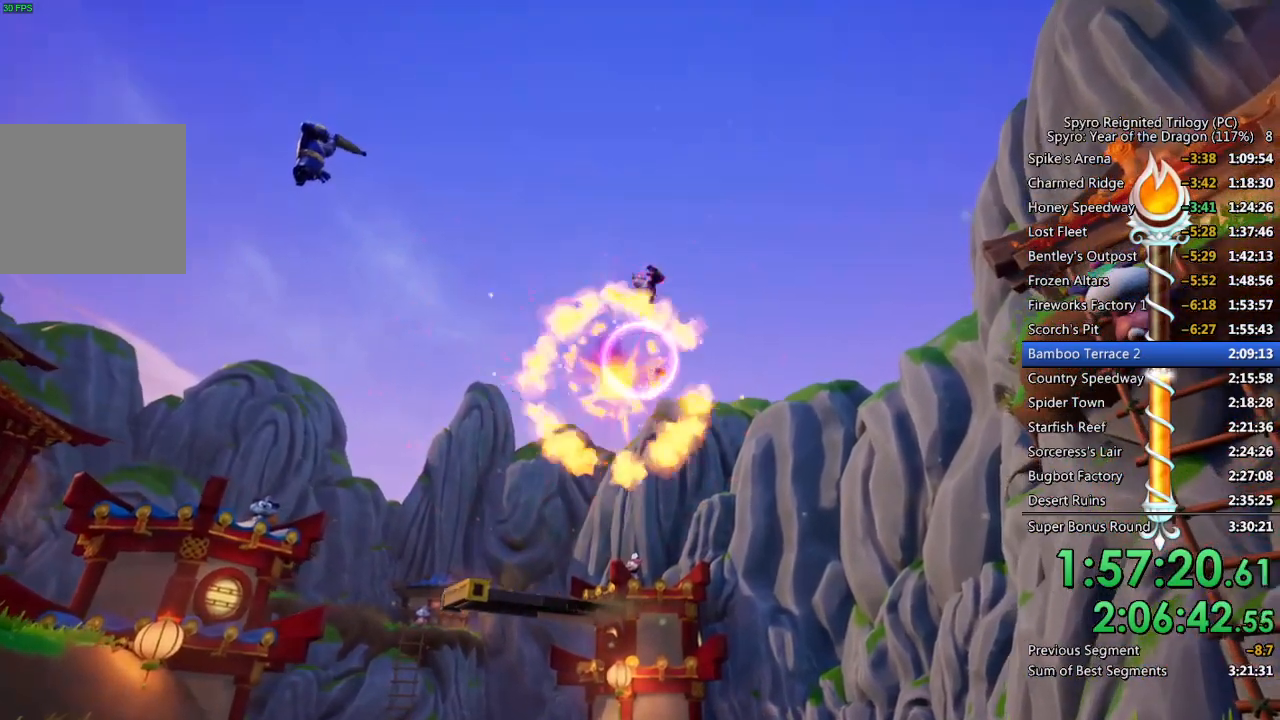
{"buttons": ["CIRCLE"], "left_stick": "center", "right_stick": "center", "events": [[67, "CIRCLE", "up"], [83, "left_stick", "up"], [133, "CIRCLE", "down"], [167, "left_stick", "center"], [200, "CIRCLE", "up"], [267, "CIRCLE", "down"], [333, "CIRCLE", "up"], [333, "left_stick", "right"], [383, "CIRCLE", "down"], [400, "left_stick", "center"], [450, "CIRCLE", "up"], [483, "CIRCLE", "down"]]}
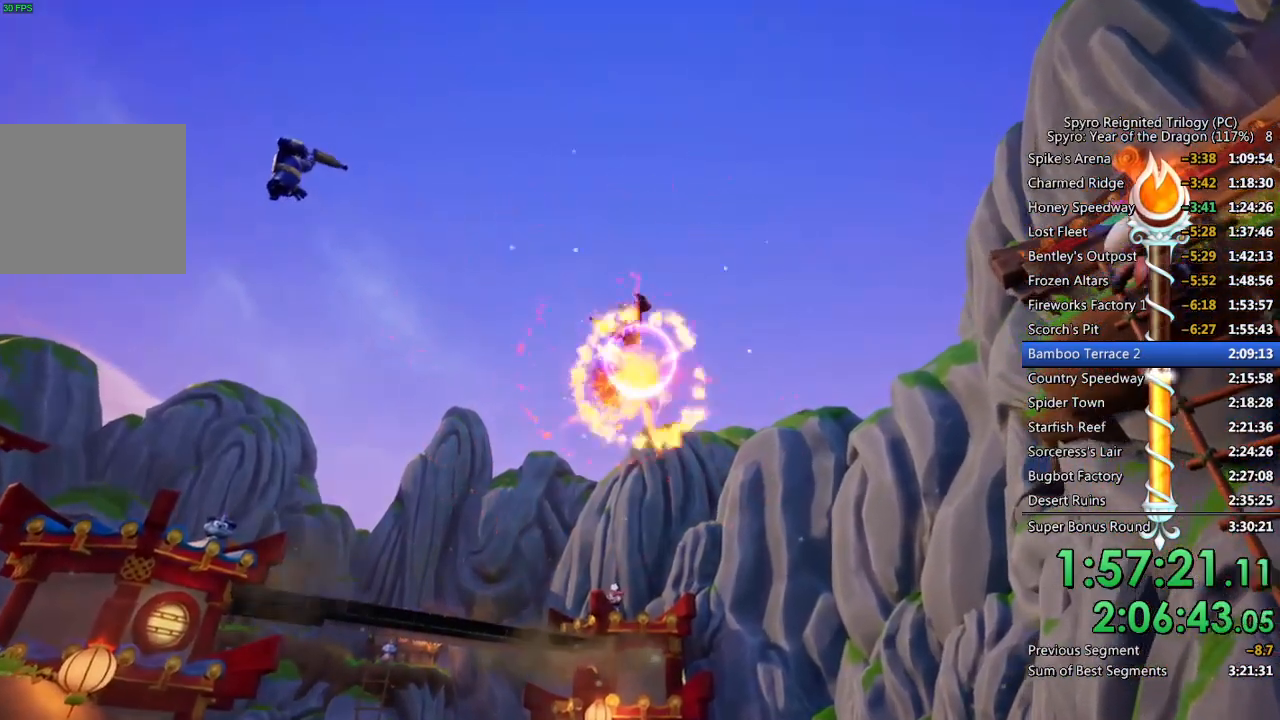
{"buttons": [], "left_stick": "left", "right_stick": "center", "events": [[33, "left_stick", "left"], [67, "CIRCLE", "up"]]}
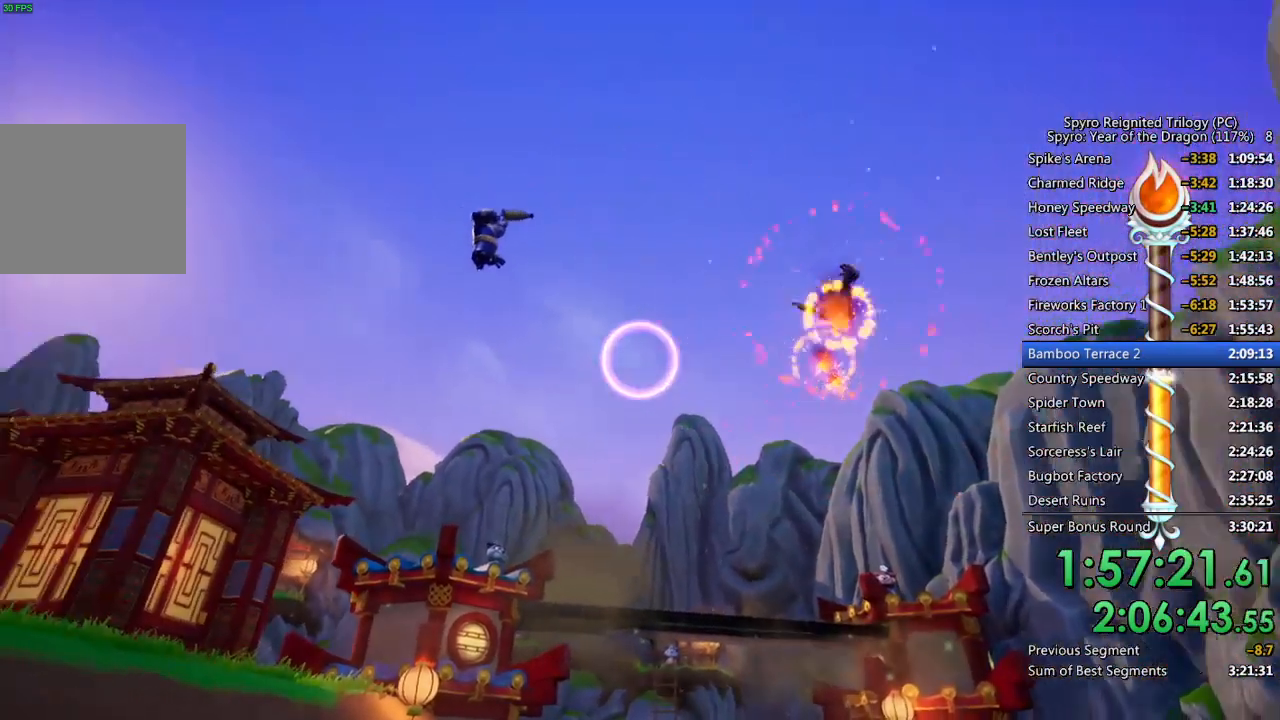
{"buttons": [], "left_stick": "center", "right_stick": "center", "events": [[233, "left_stick", "up-left"], [400, "left_stick", "center"], [433, "CIRCLE", "down"], [483, "CIRCLE", "up"]]}
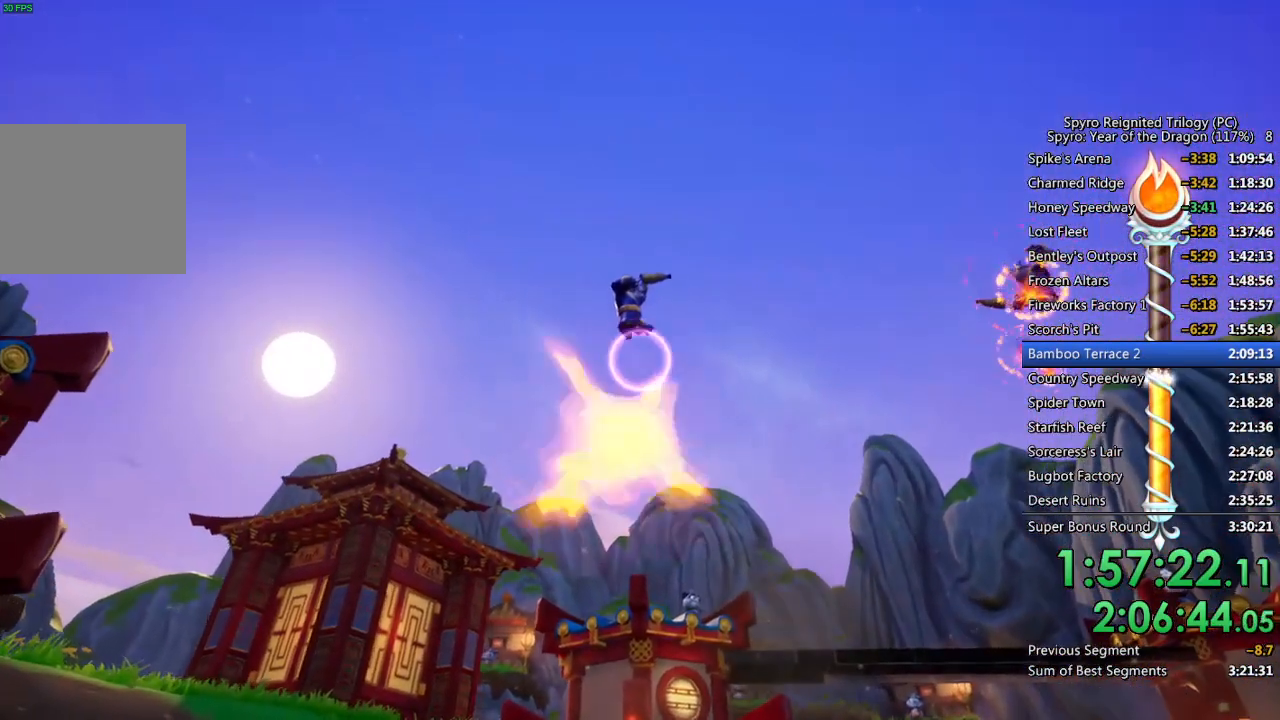
{"buttons": [], "left_stick": "center", "right_stick": "center", "events": [[33, "left_stick", "up-left"], [50, "CIRCLE", "down"], [117, "CIRCLE", "up"], [117, "left_stick", "center"], [183, "CIRCLE", "down"], [250, "CIRCLE", "up"], [317, "CIRCLE", "down"], [383, "CIRCLE", "up"], [433, "CIRCLE", "down"], [500, "CIRCLE", "up"]]}
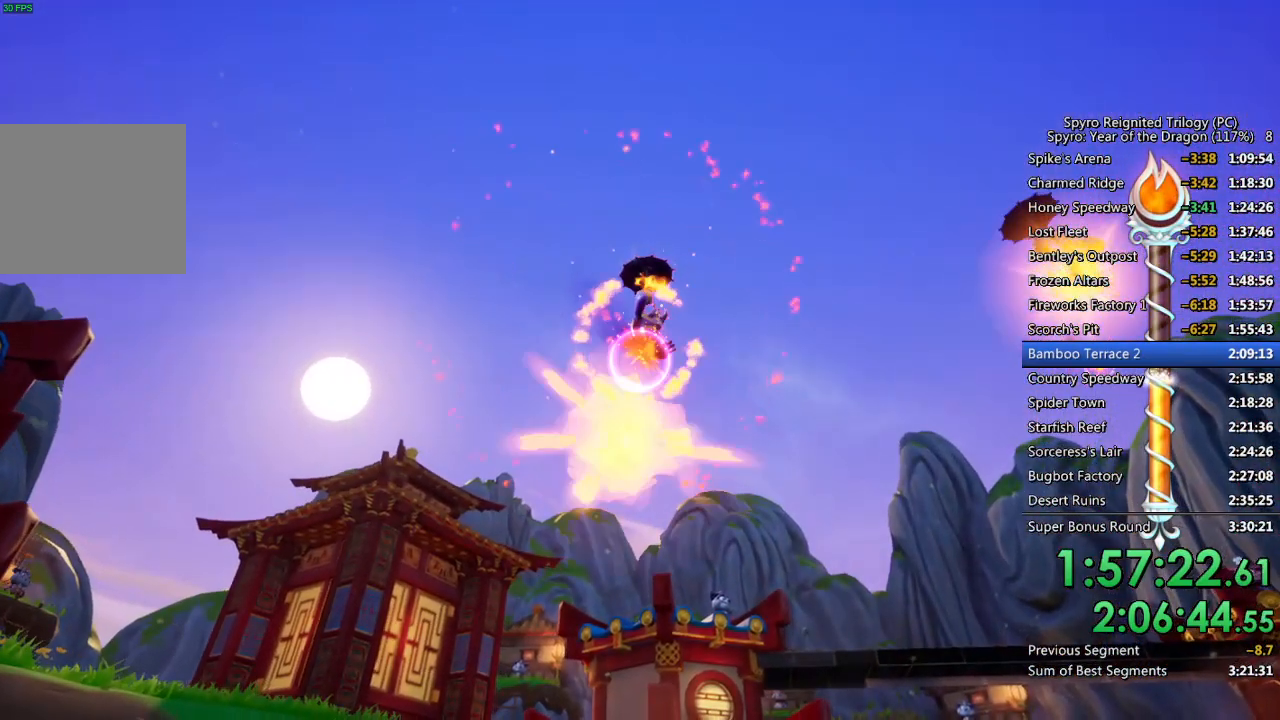
{"buttons": [], "left_stick": "center", "right_stick": "center", "events": [[67, "CIRCLE", "down"], [133, "CIRCLE", "up"], [200, "CIRCLE", "down"], [267, "CIRCLE", "up"], [317, "CIRCLE", "down"], [400, "CIRCLE", "up"]]}
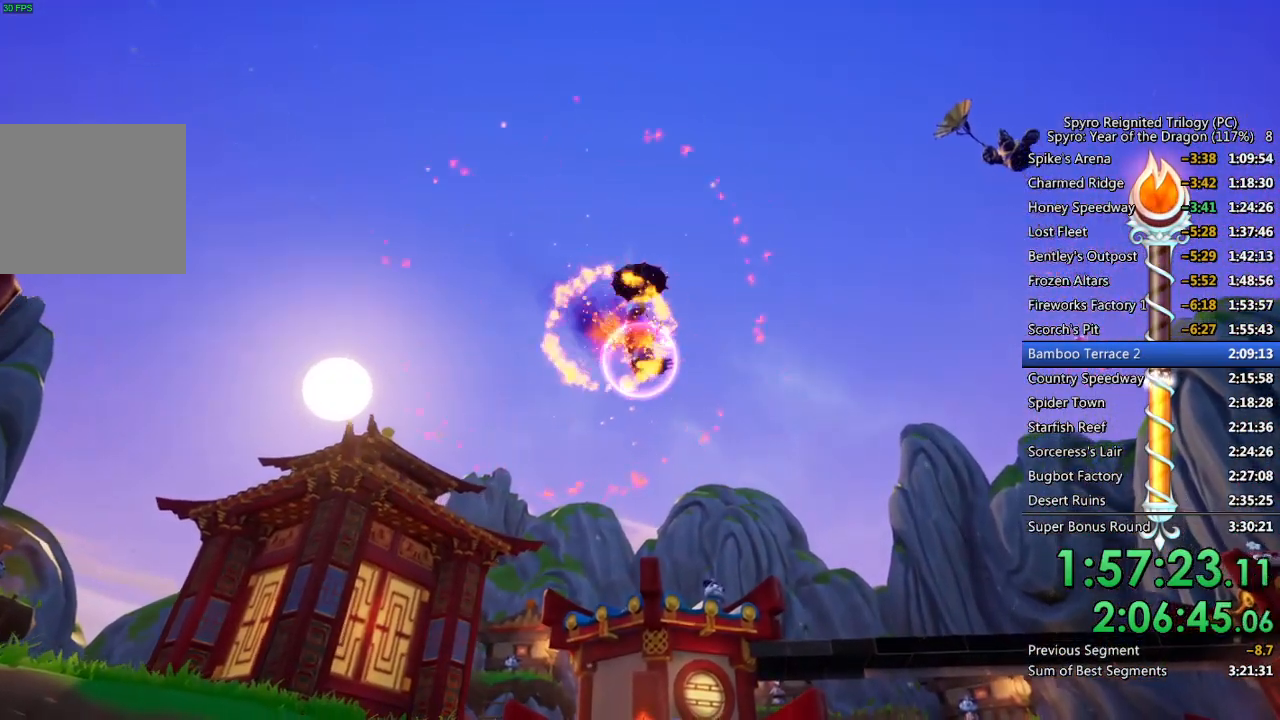
{"buttons": [], "left_stick": "center", "right_stick": "center", "events": [[183, "left_stick", "right"], [300, "left_stick", "center"]]}
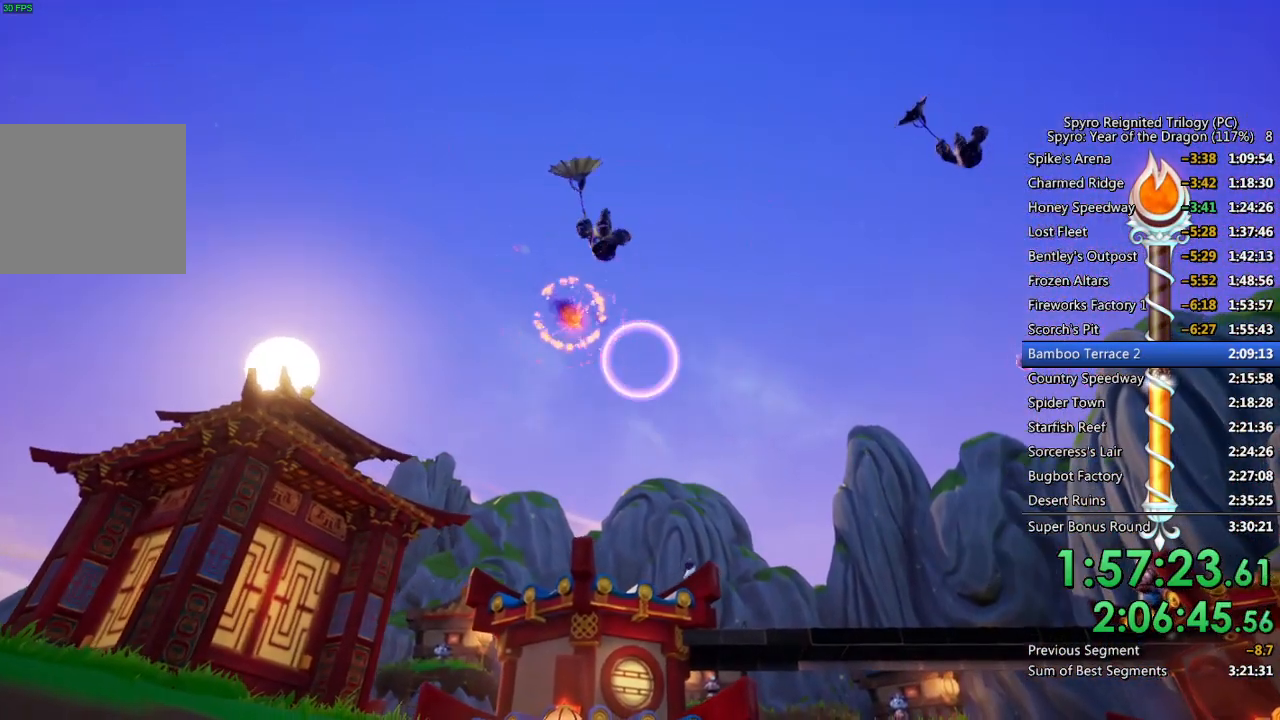
{"buttons": [], "left_stick": "center", "right_stick": "center", "events": [[67, "left_stick", "right"], [200, "left_stick", "center"]]}
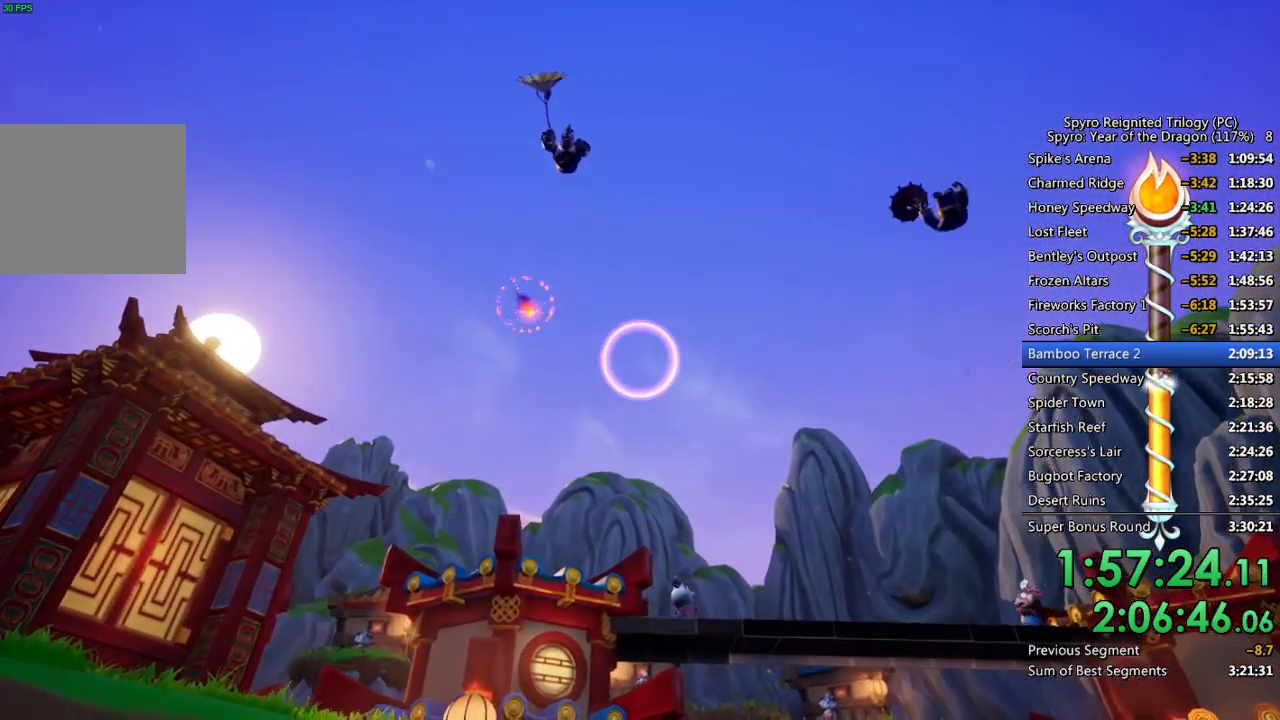
{"buttons": [], "left_stick": "down", "right_stick": "center", "events": [[483, "left_stick", "down"]]}
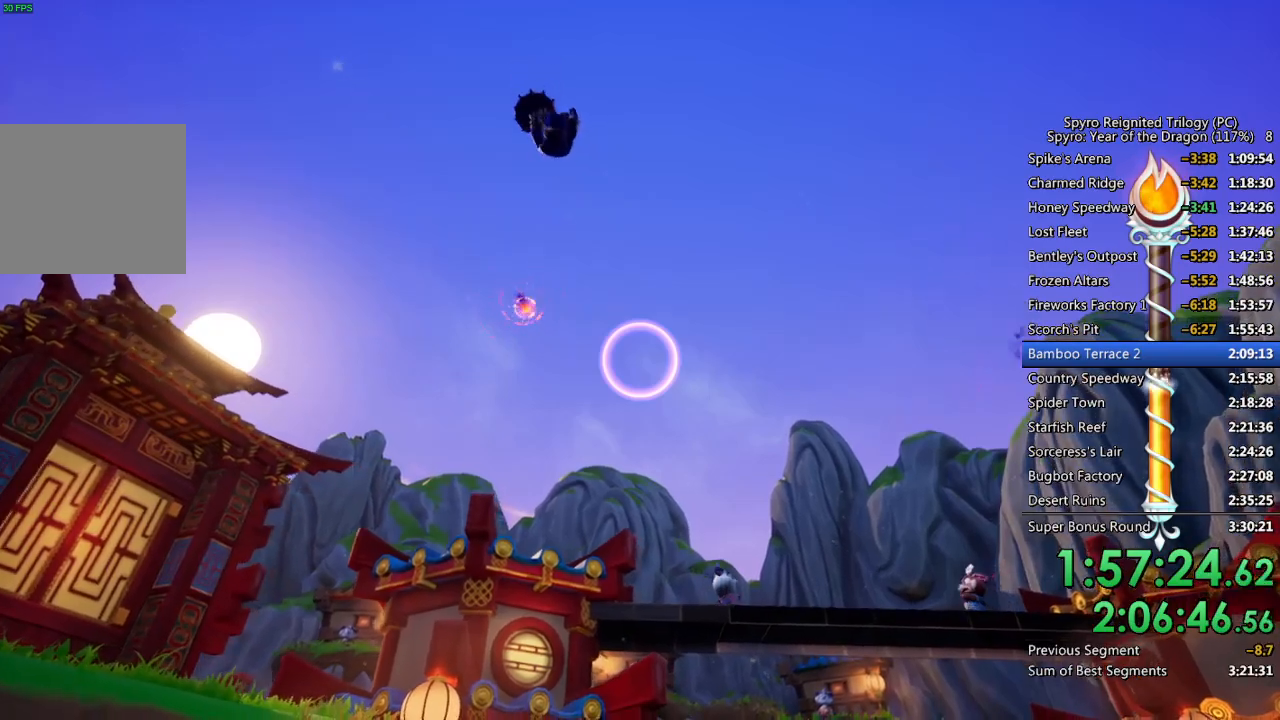
{"buttons": [], "left_stick": "down", "right_stick": "center", "events": []}
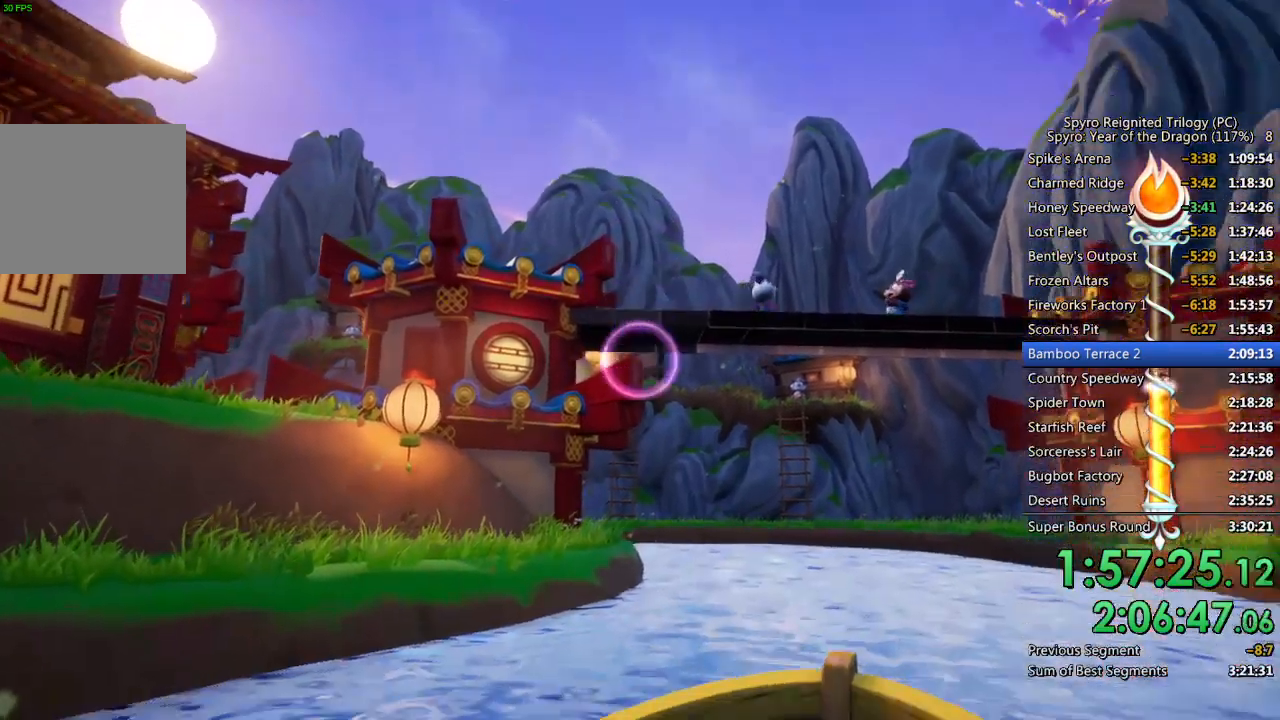
{"buttons": [], "left_stick": "center", "right_stick": "center", "events": [[117, "left_stick", "down-right"], [500, "left_stick", "center"]]}
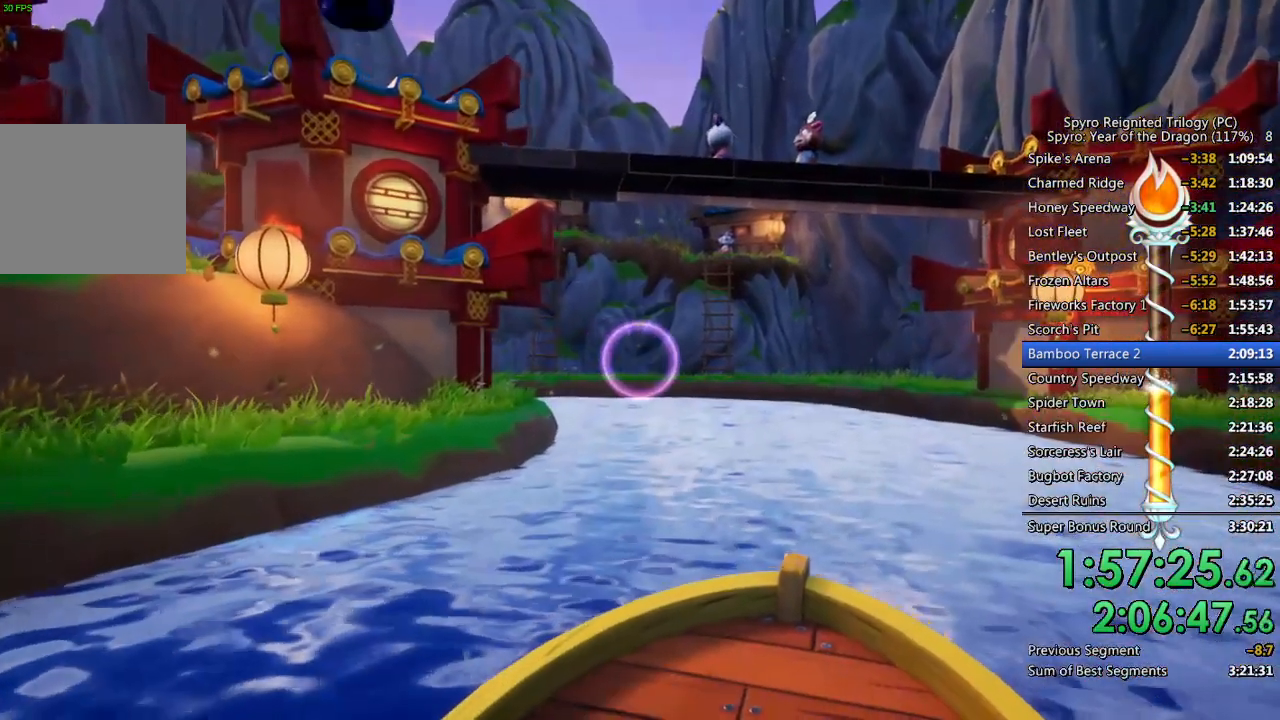
{"buttons": [], "left_stick": "left", "right_stick": "center", "events": [[350, "left_stick", "left"]]}
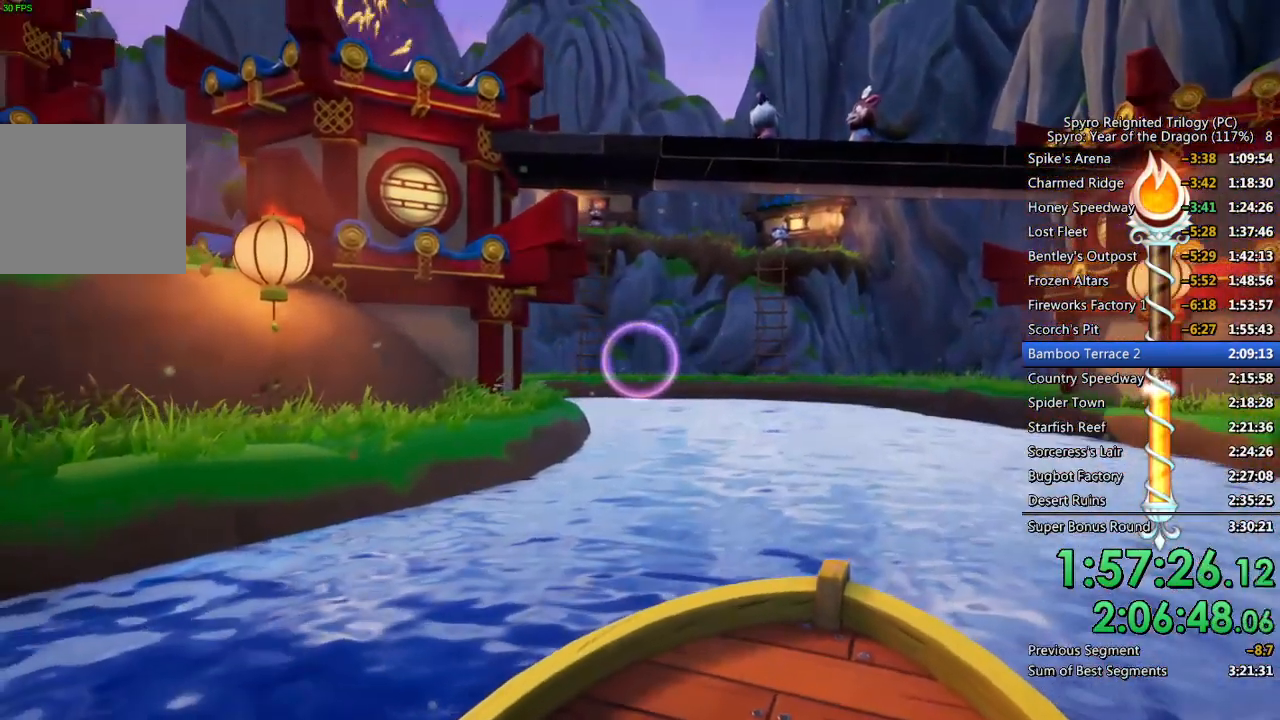
{"buttons": [], "left_stick": "center", "right_stick": "center", "events": [[17, "left_stick", "center"]]}
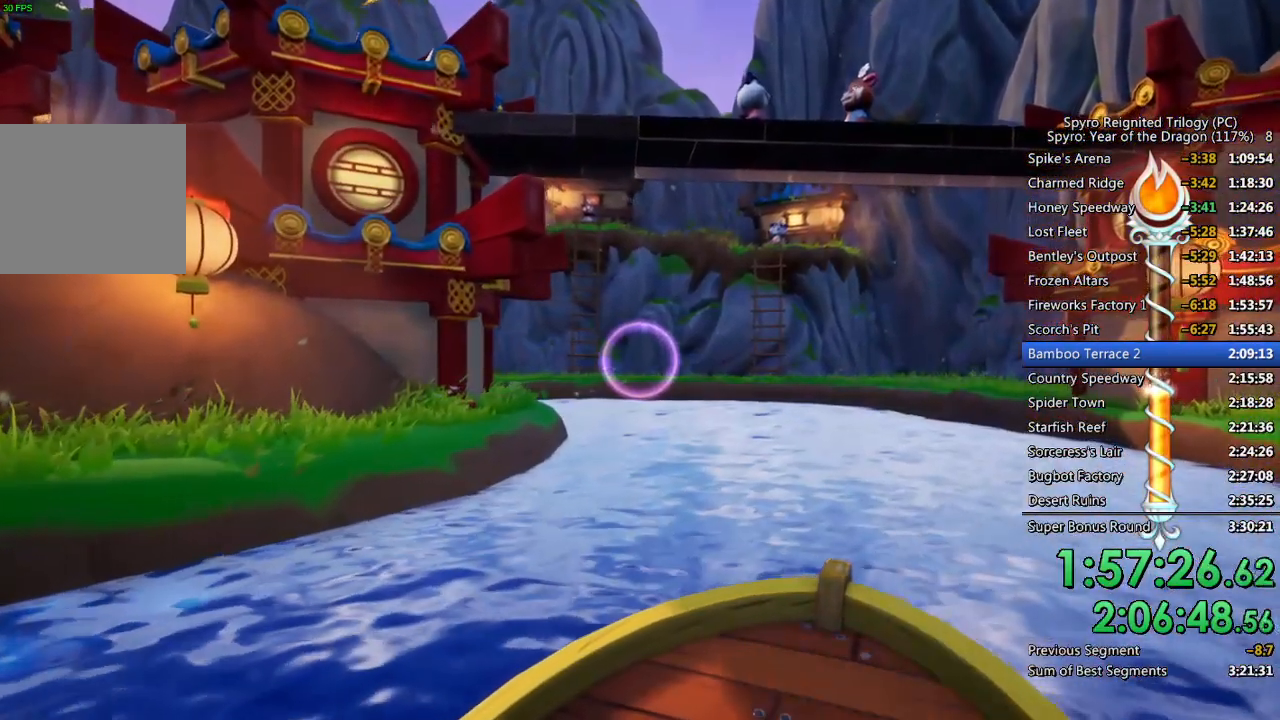
{"buttons": [], "left_stick": "center", "right_stick": "center", "events": []}
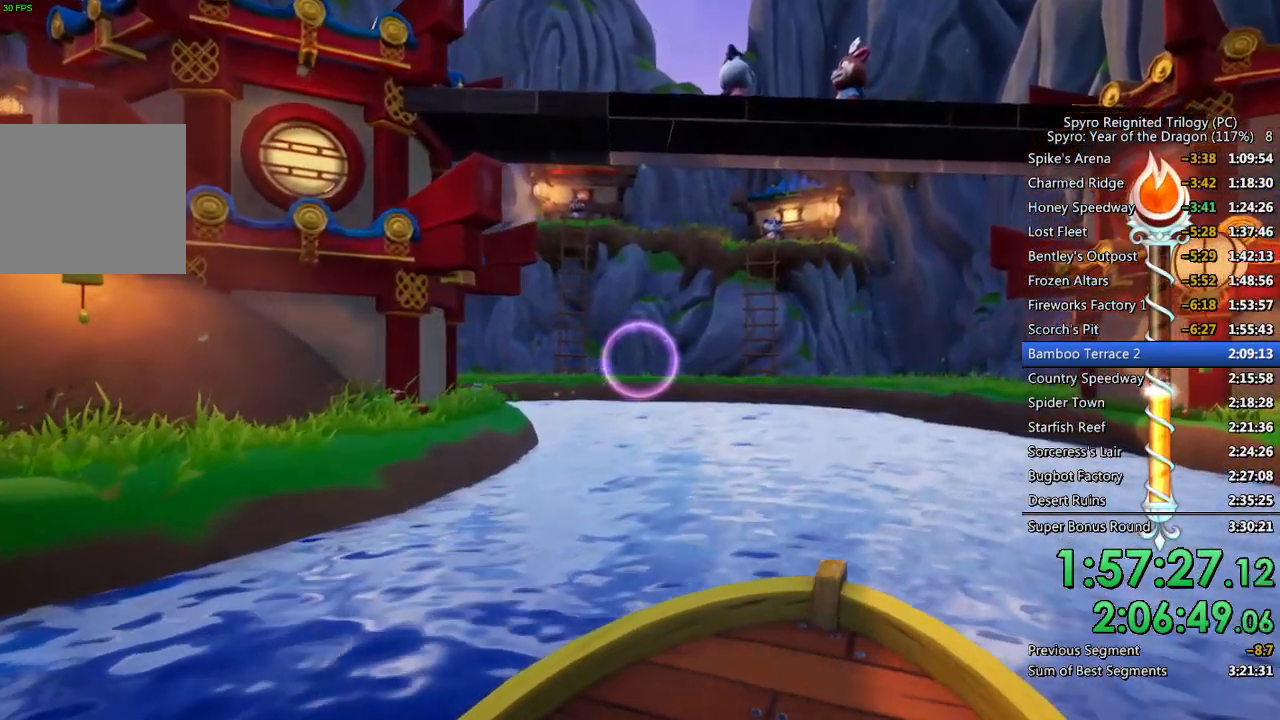
{"buttons": [], "left_stick": "center", "right_stick": "center", "events": []}
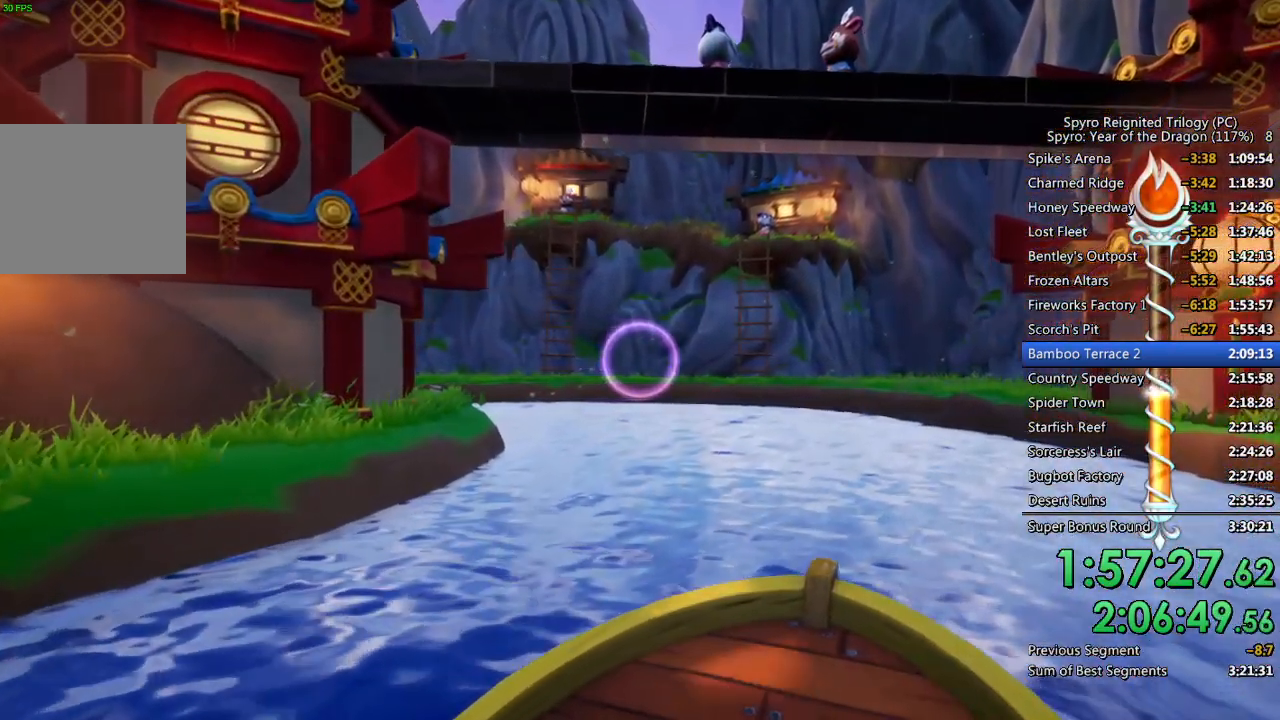
{"buttons": [], "left_stick": "center", "right_stick": "center", "events": []}